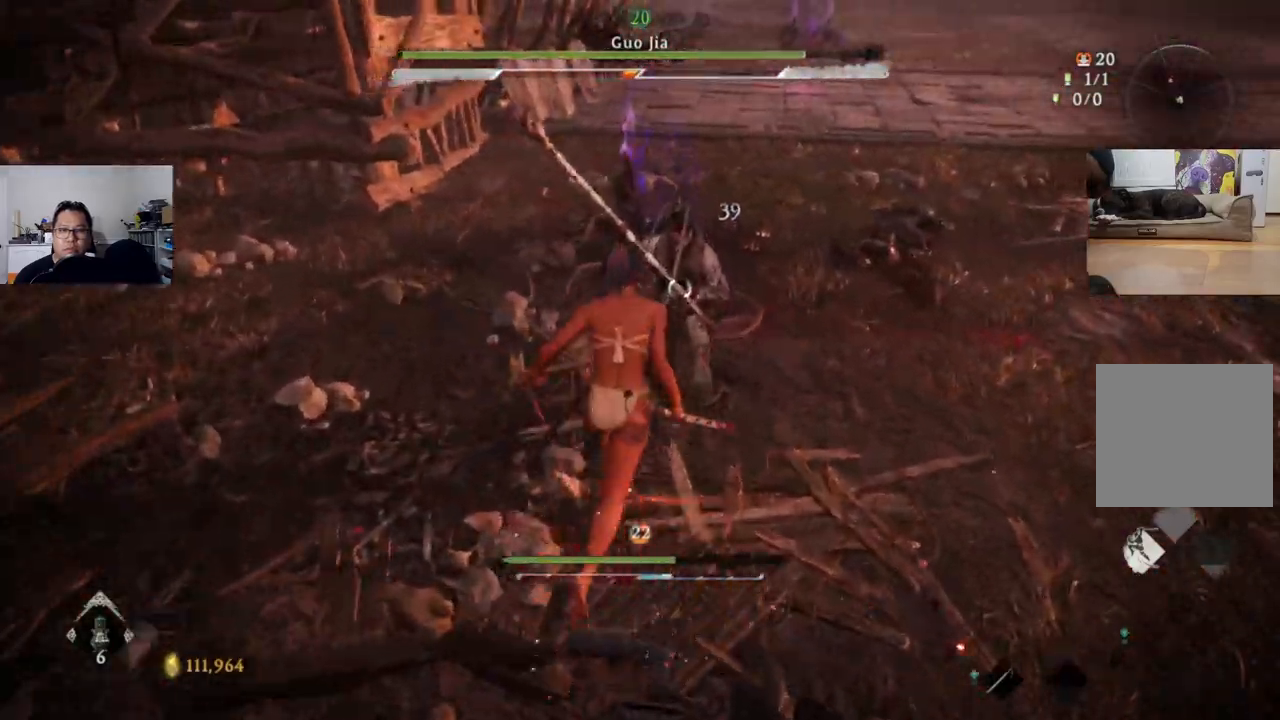
Gameplay with a controller (Xbox layout); each line is a JSON object with the inputs held at the frame after it (dt_ms = milliseconds from this image to that frame). "events" lists button and stick changes between this image and that frame as [ms after this image, input, new state], when the widget could be followed in between.
{"dt_ms": 500, "buttons": ["L1"], "left_stick": "up", "right_stick": "center", "events": [[167, "L1", "down"]]}
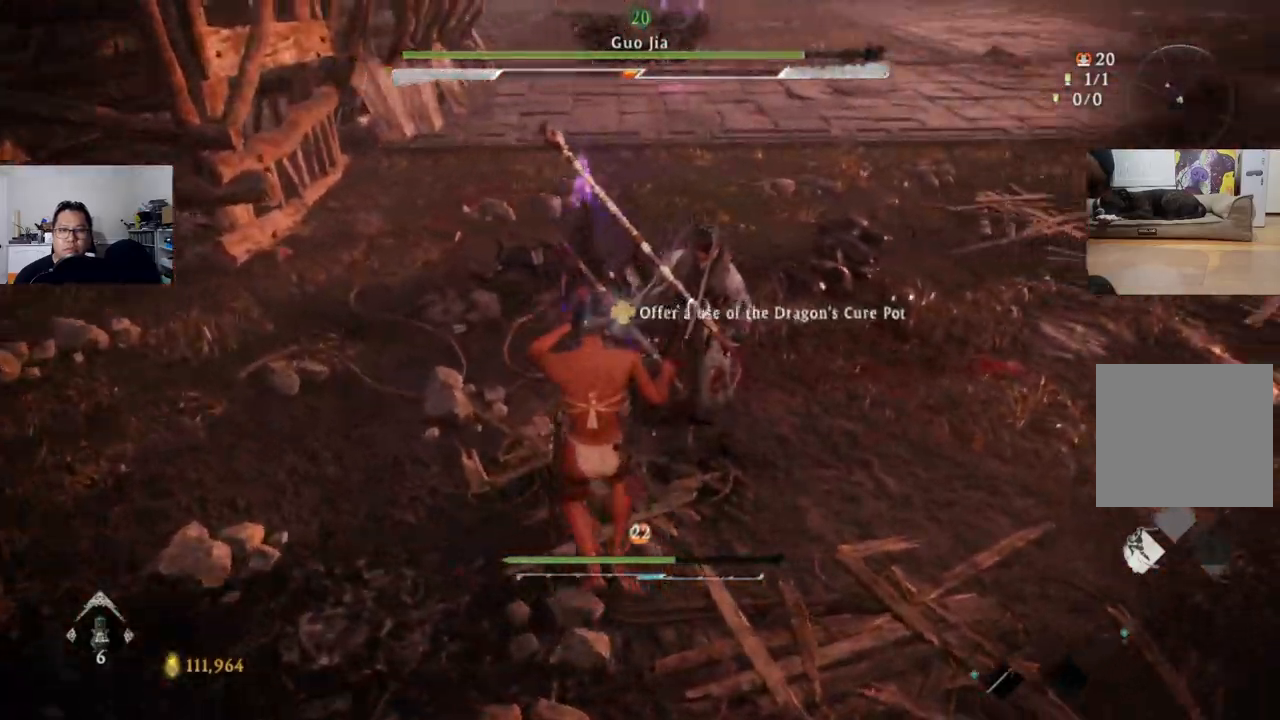
{"dt_ms": 500, "buttons": [], "left_stick": "up", "right_stick": "center", "events": [[267, "L1", "up"]]}
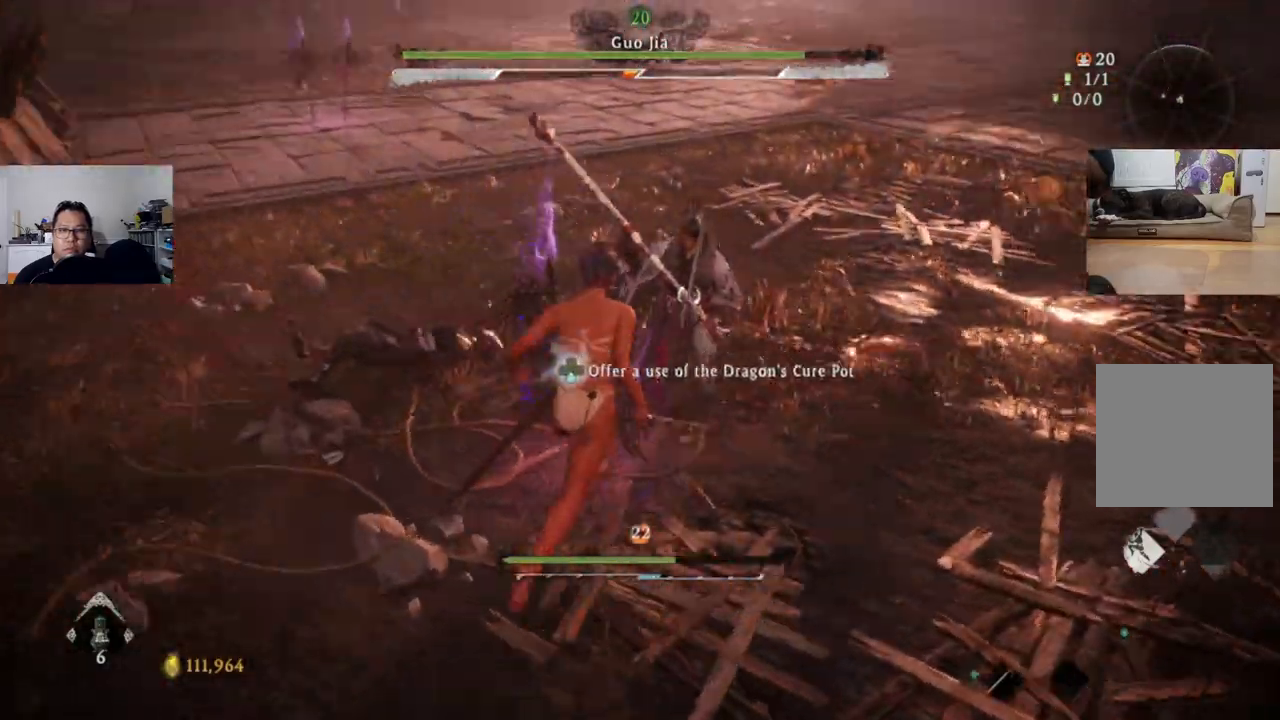
{"dt_ms": 500, "buttons": ["L1"], "left_stick": "up", "right_stick": "center", "events": [[400, "L1", "down"]]}
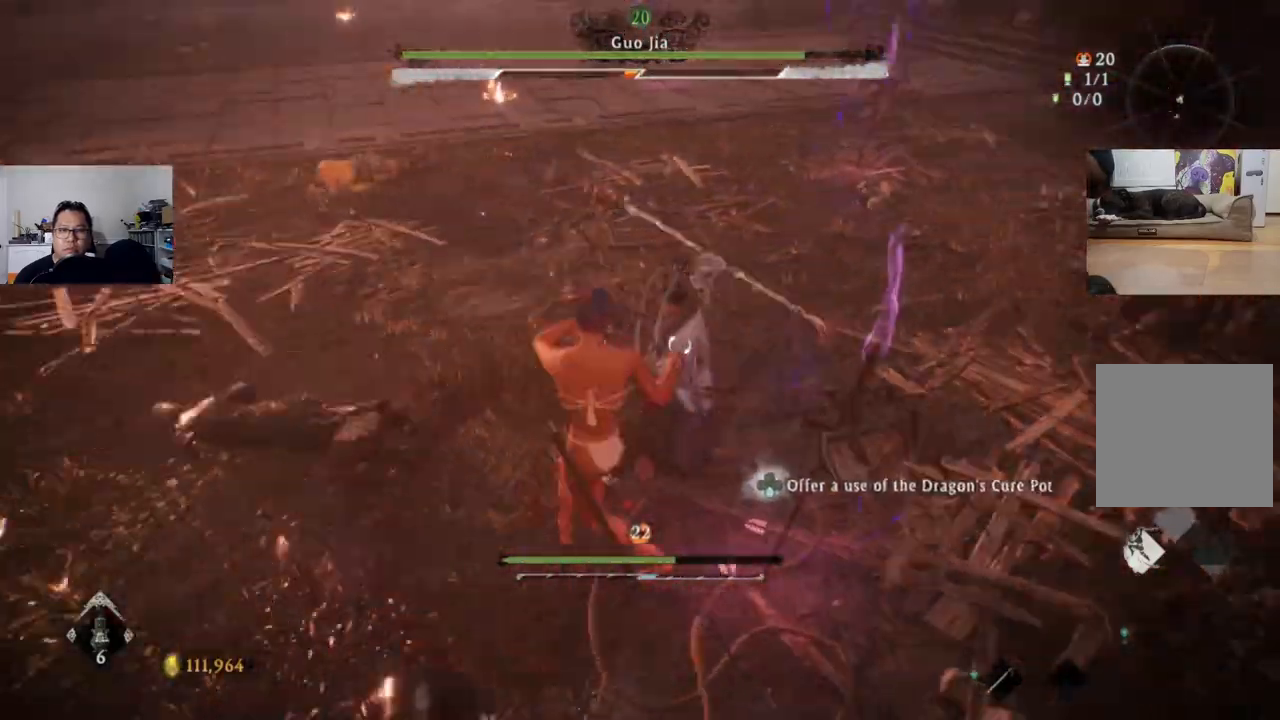
{"dt_ms": 500, "buttons": ["L1"], "left_stick": "up-left", "right_stick": "center", "events": [[167, "B", "down"], [167, "left_stick", "up-left"], [267, "B", "up"]]}
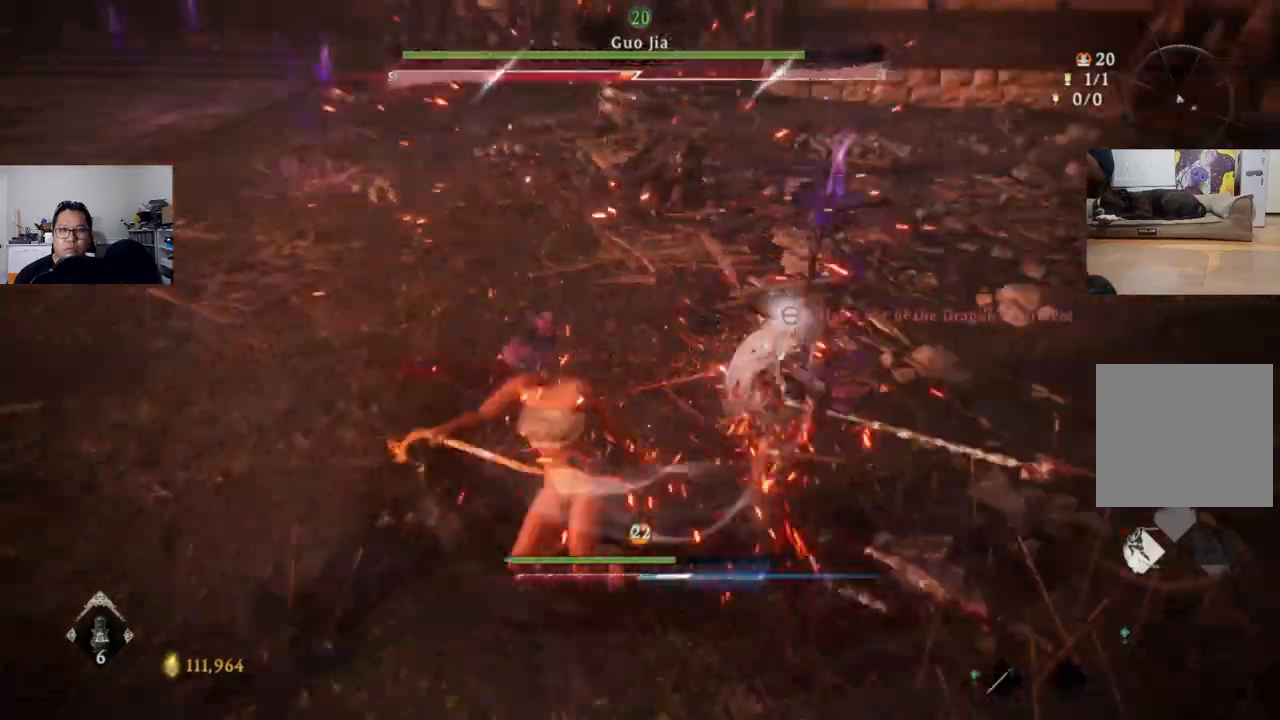
{"dt_ms": 1000, "buttons": ["X"], "left_stick": "center", "right_stick": "center"}
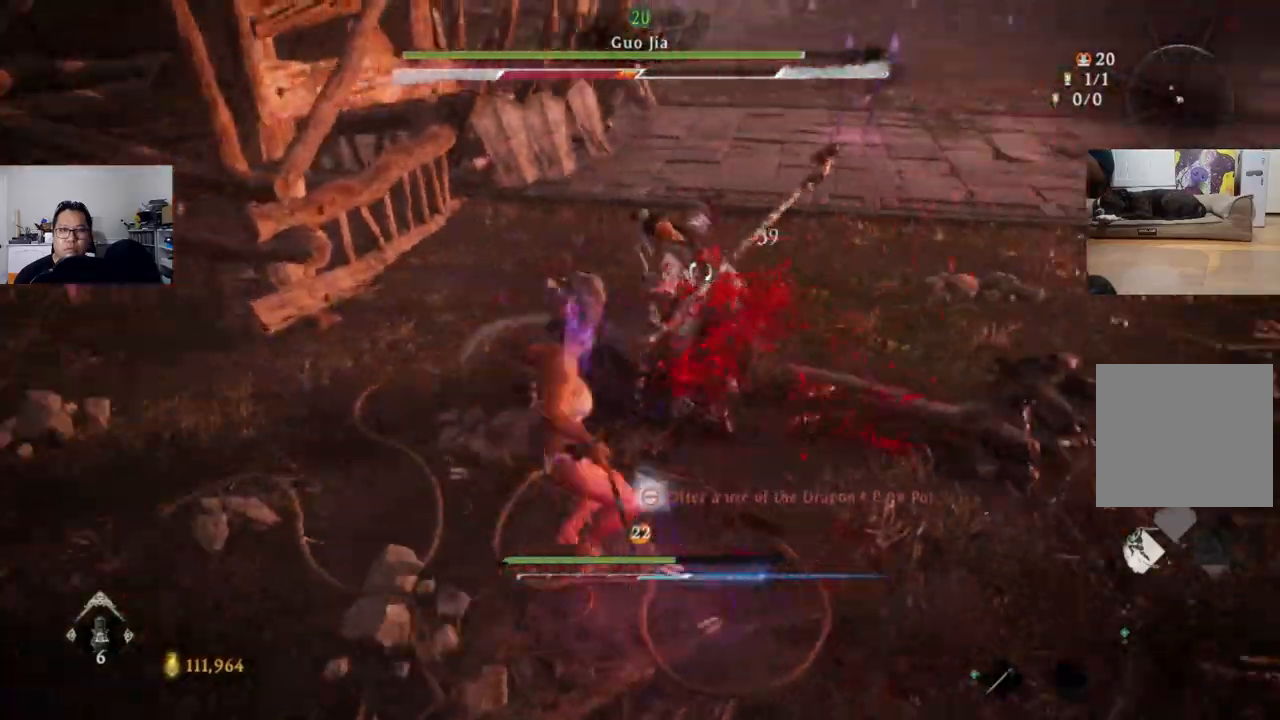
{"dt_ms": 500, "buttons": [], "left_stick": "center", "right_stick": "center", "events": [[367, "X", "up"]]}
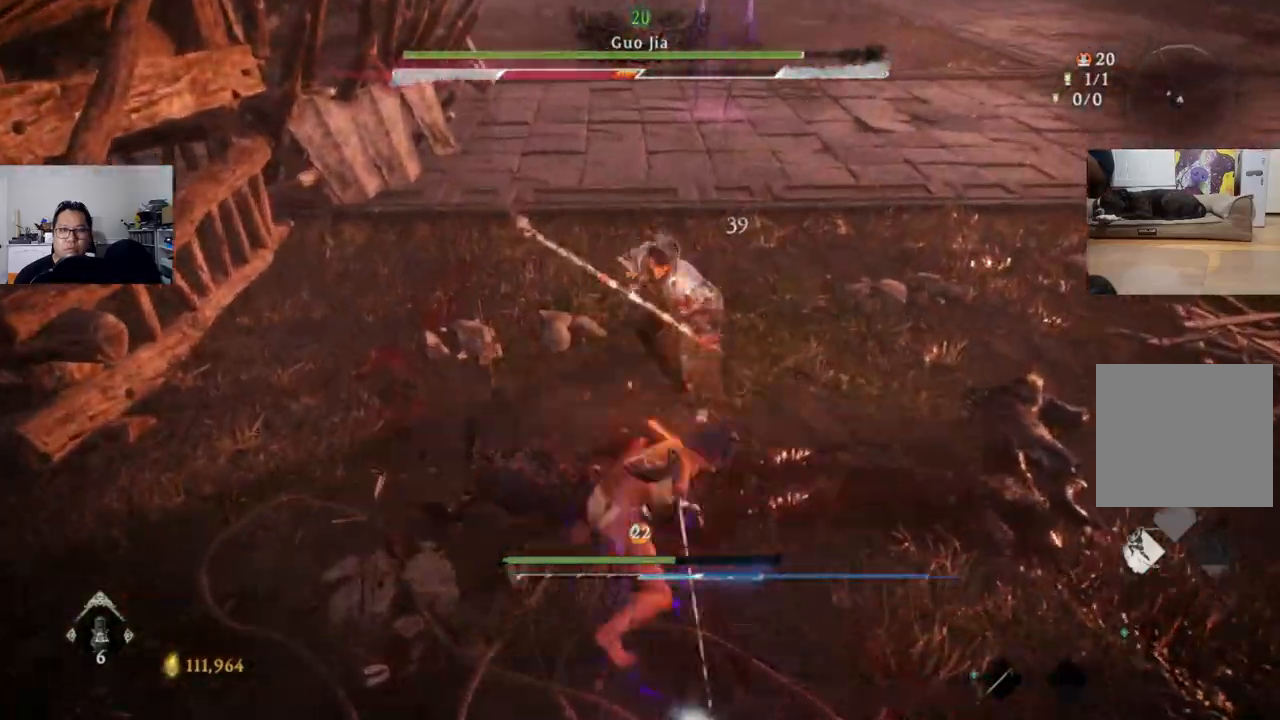
{"dt_ms": 500, "buttons": [], "left_stick": "center", "right_stick": "center", "events": []}
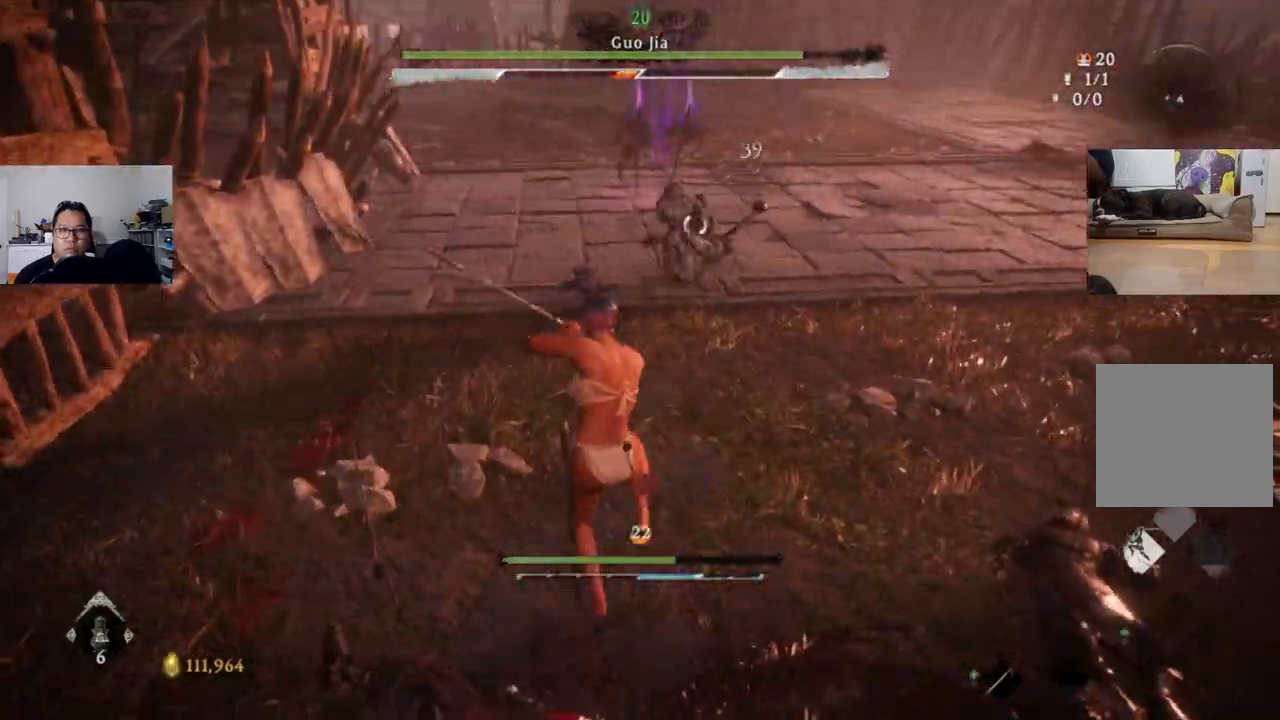
{"dt_ms": 500, "buttons": [], "left_stick": "up", "right_stick": "center", "events": [[33, "left_stick", "up"]]}
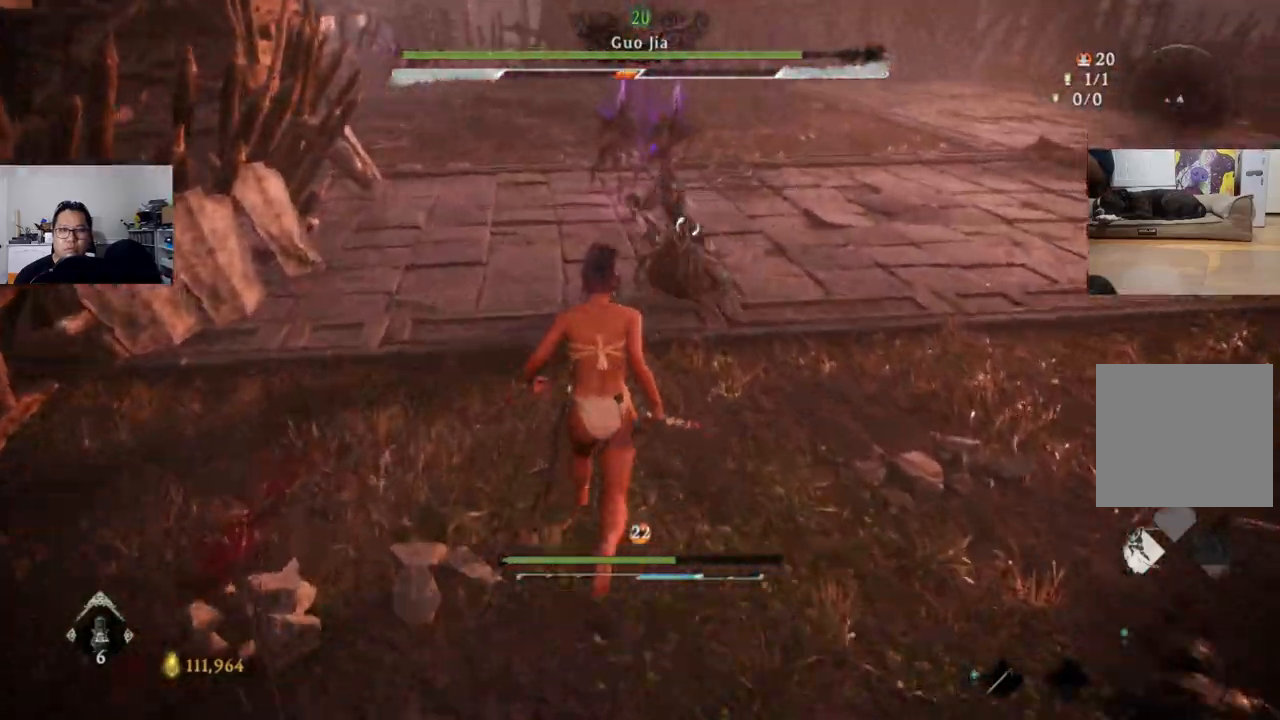
{"dt_ms": 500, "buttons": ["L1"], "left_stick": "up-left", "right_stick": "center", "events": [[233, "L1", "down"], [400, "B", "down"], [467, "left_stick", "up-left"], [500, "B", "up"]]}
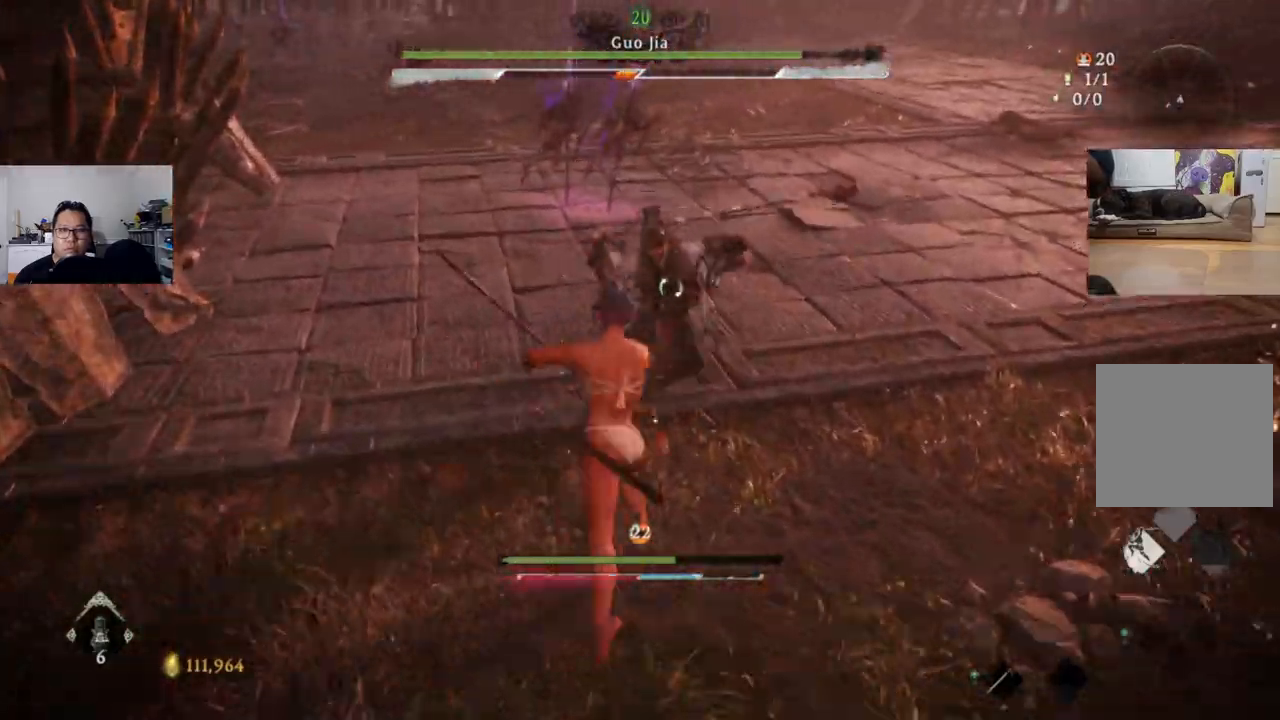
{"dt_ms": 500, "buttons": ["L1"], "left_stick": "up-left", "right_stick": "center", "events": [[233, "B", "down"], [333, "B", "up"]]}
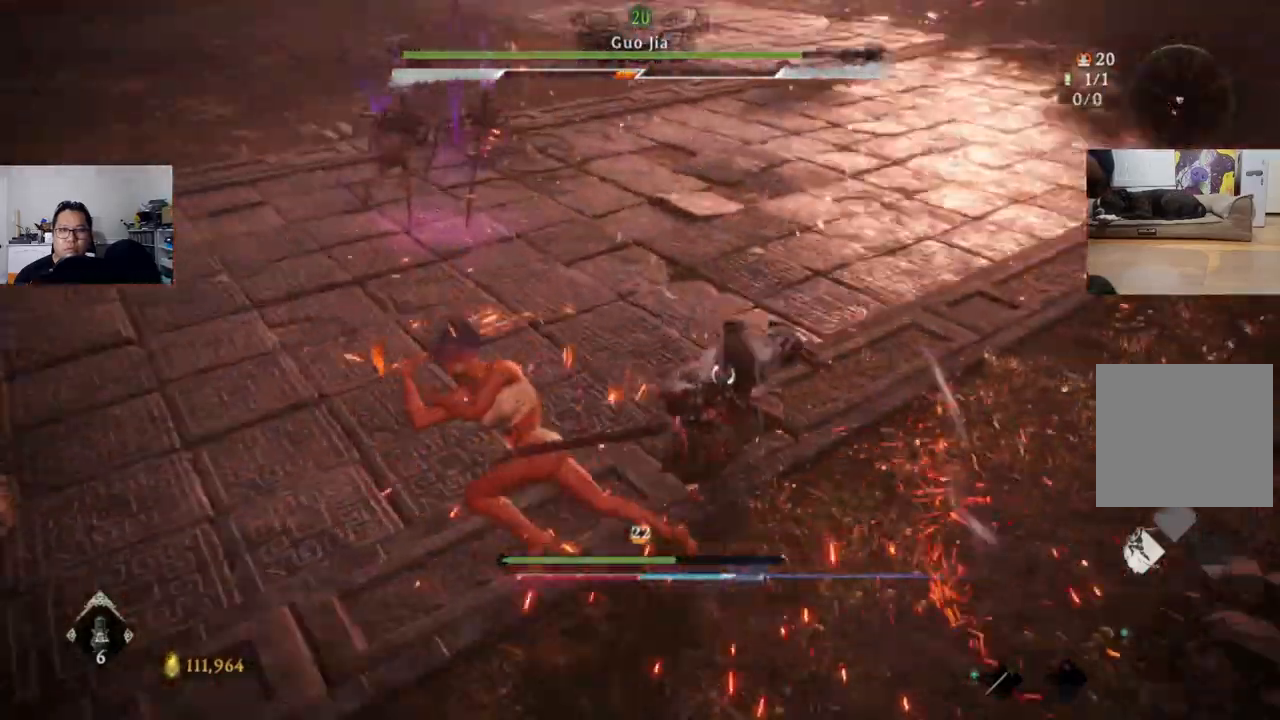
{"dt_ms": 500, "buttons": [], "left_stick": "up-left", "right_stick": "center", "events": [[200, "L1", "up"], [233, "X", "down"], [333, "X", "up"]]}
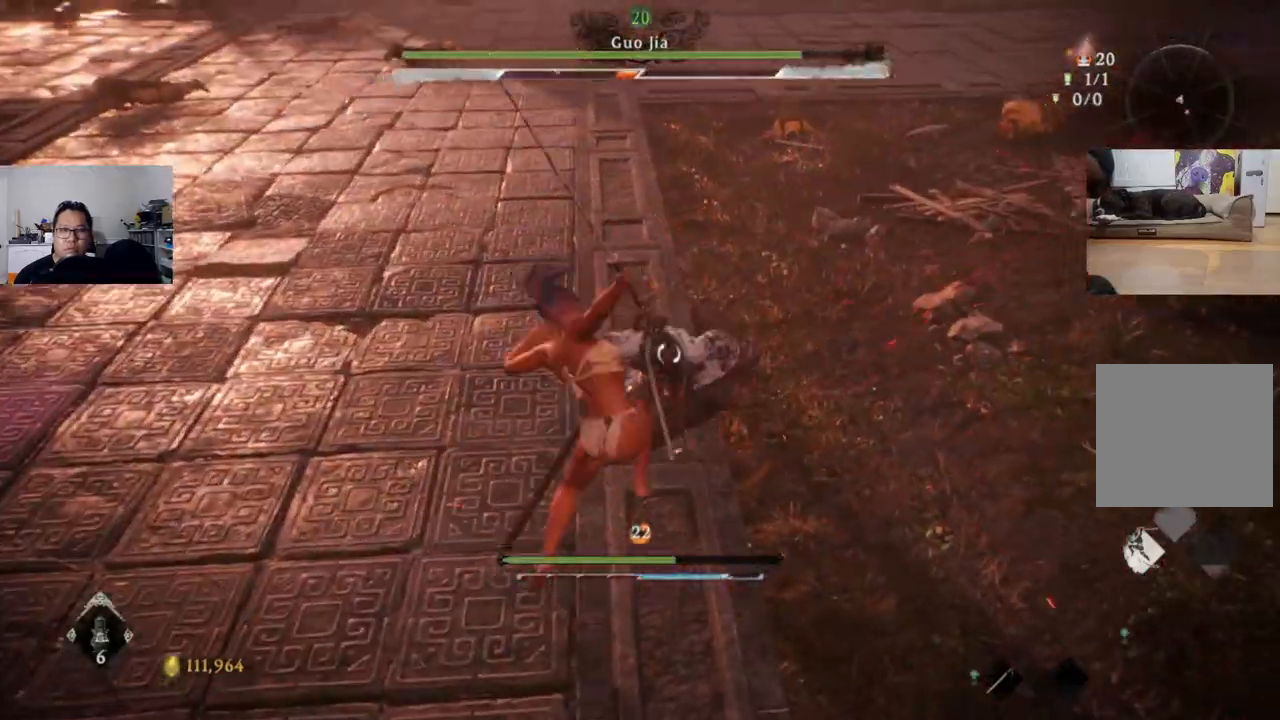
{"dt_ms": 500, "buttons": ["L1"], "left_stick": "up-left", "right_stick": "center", "events": [[200, "left_stick", "center"], [333, "left_stick", "up-left"], [467, "L1", "down"]]}
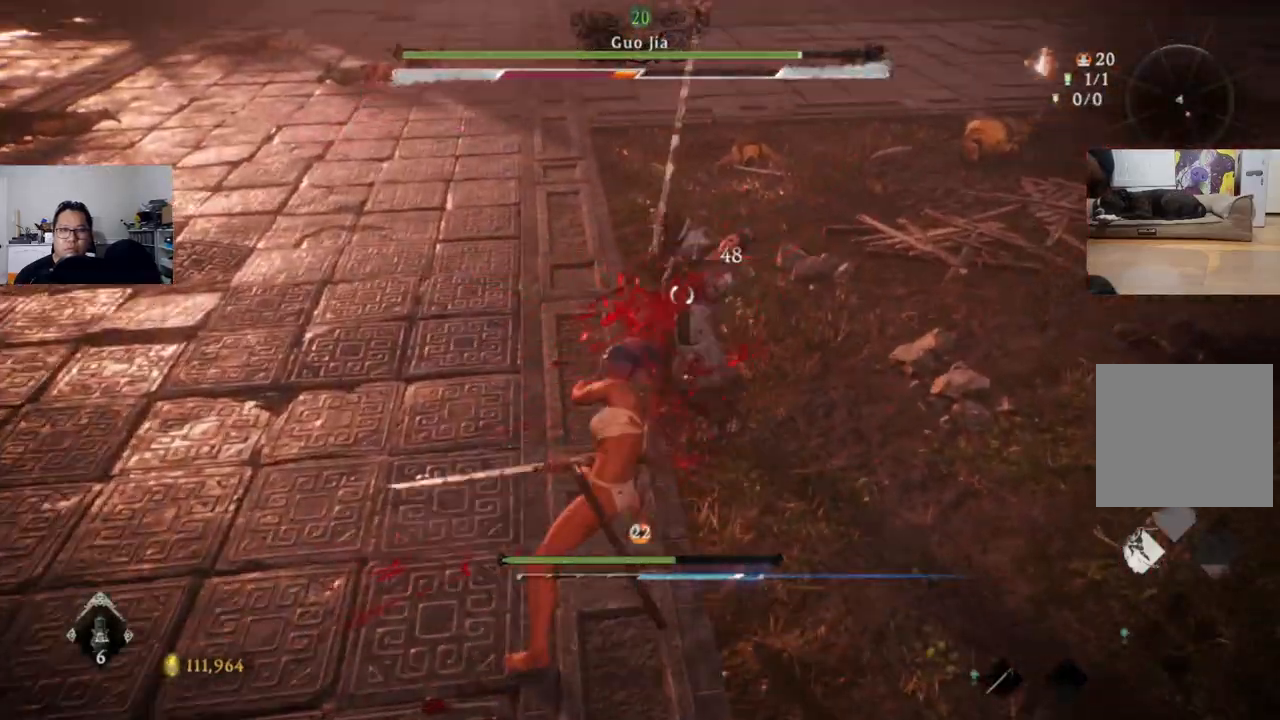
{"dt_ms": 500, "buttons": [], "left_stick": "up", "right_stick": "center", "events": [[33, "B", "down"], [100, "B", "up"], [300, "L1", "up"], [333, "left_stick", "up"]]}
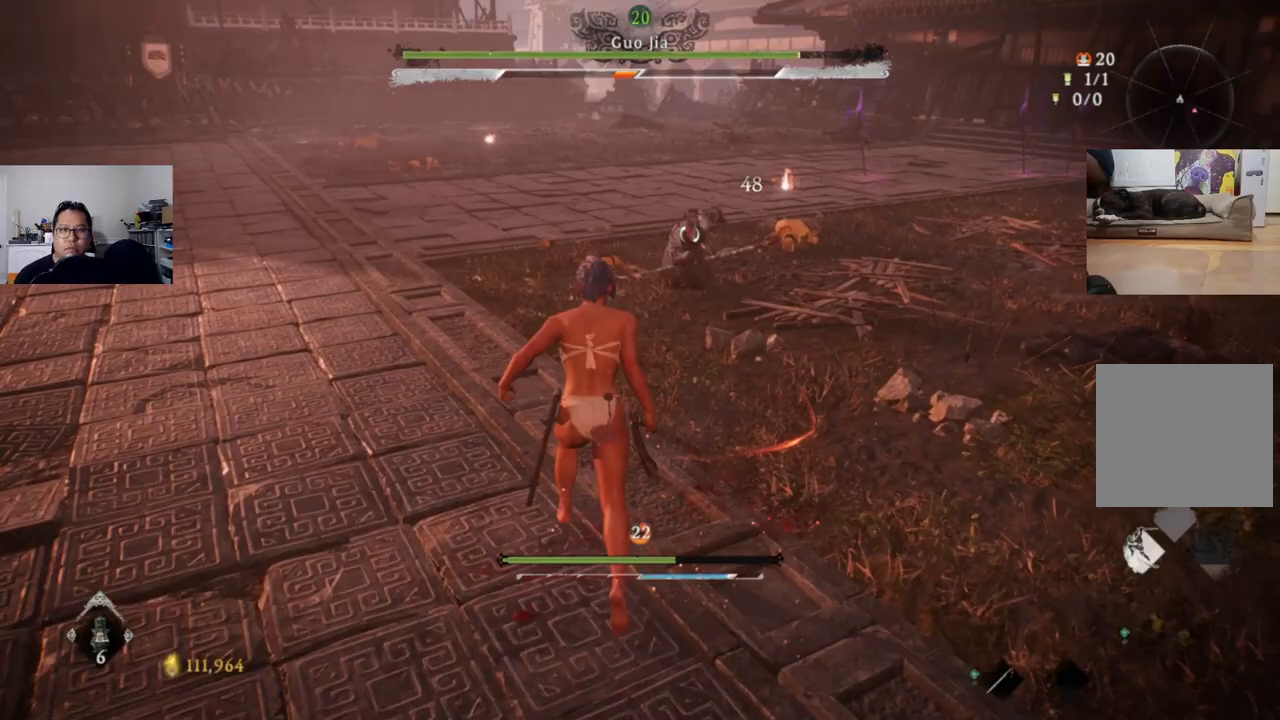
{"dt_ms": 500, "buttons": ["L1"], "left_stick": "up", "right_stick": "center", "events": [[500, "L1", "down"]]}
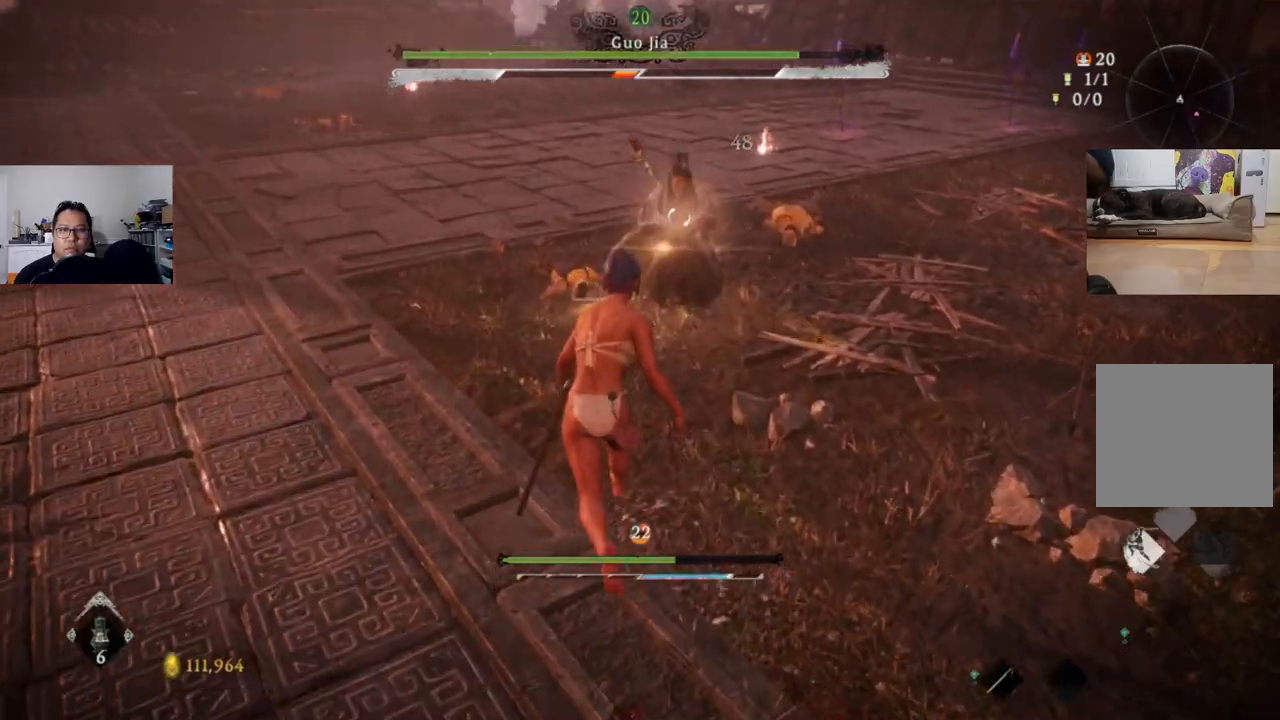
{"dt_ms": 500, "buttons": ["L1"], "left_stick": "up-left", "right_stick": "center", "events": [[67, "left_stick", "up-left"]]}
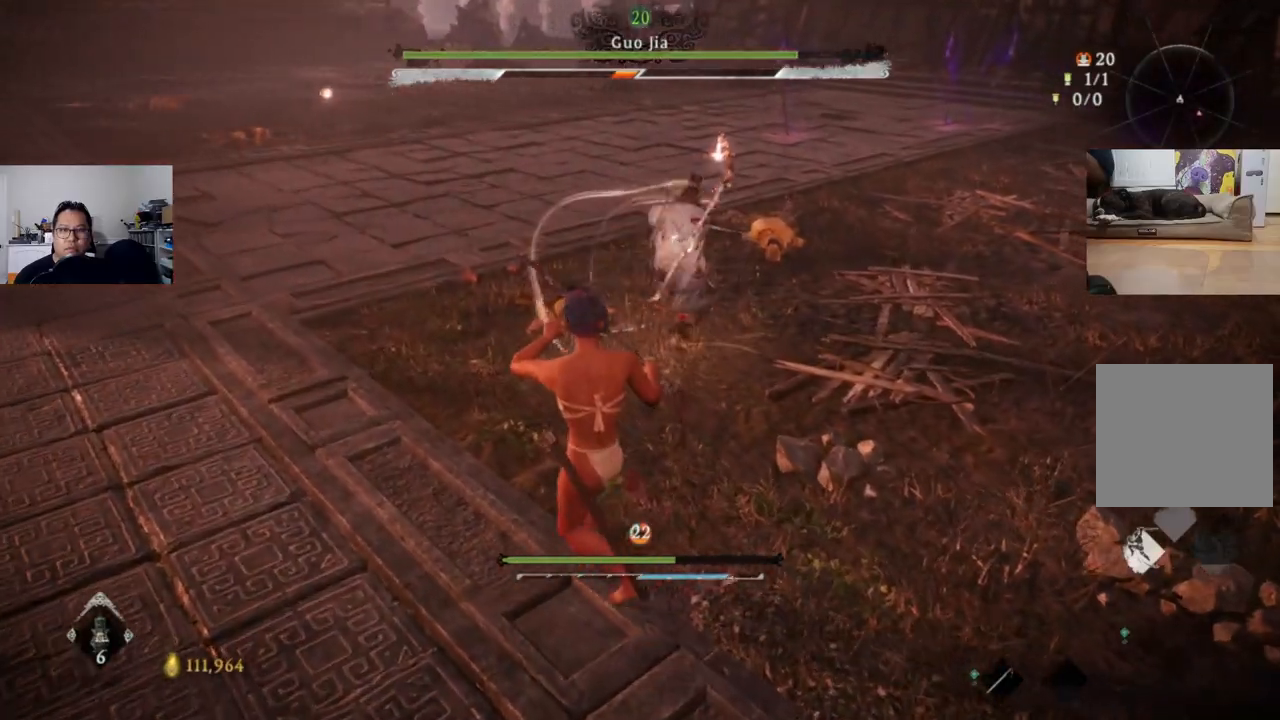
{"dt_ms": 500, "buttons": ["L1"], "left_stick": "up-left", "right_stick": "center", "events": [[200, "B", "down"], [300, "B", "up"]]}
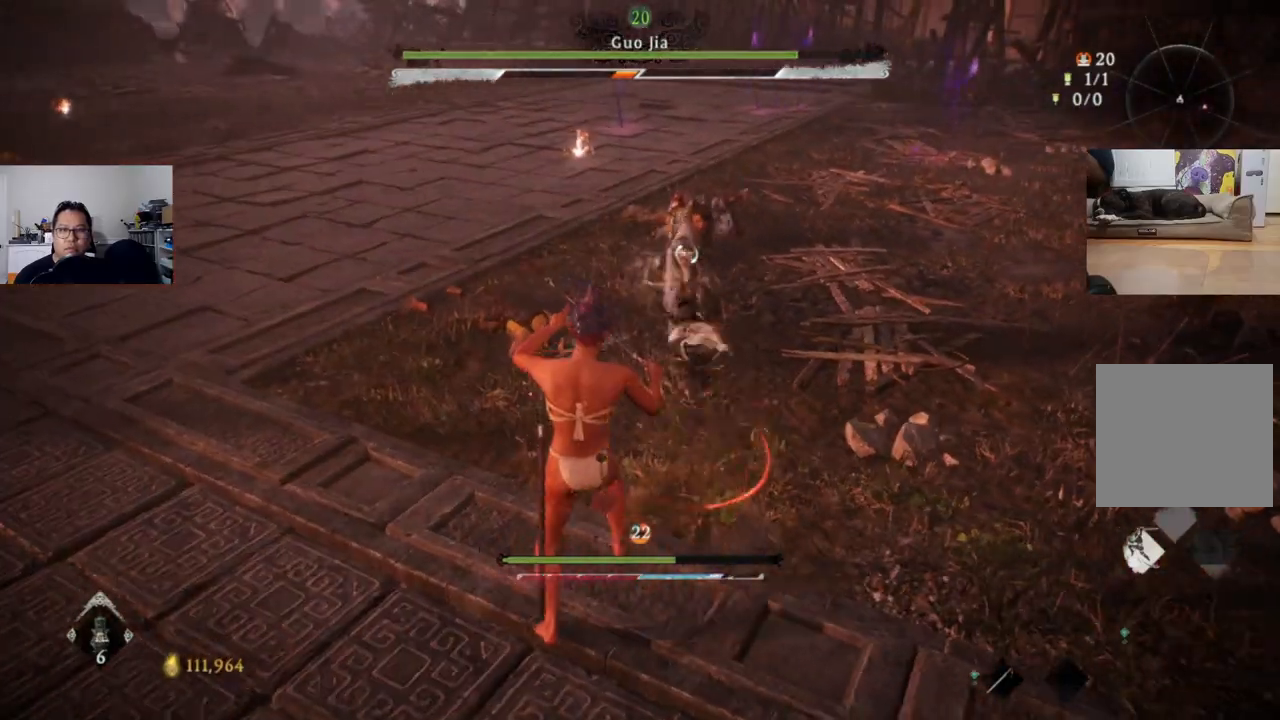
{"dt_ms": 500, "buttons": ["L1"], "left_stick": "up-left", "right_stick": "center", "events": [[133, "X", "down"], [200, "X", "up"]]}
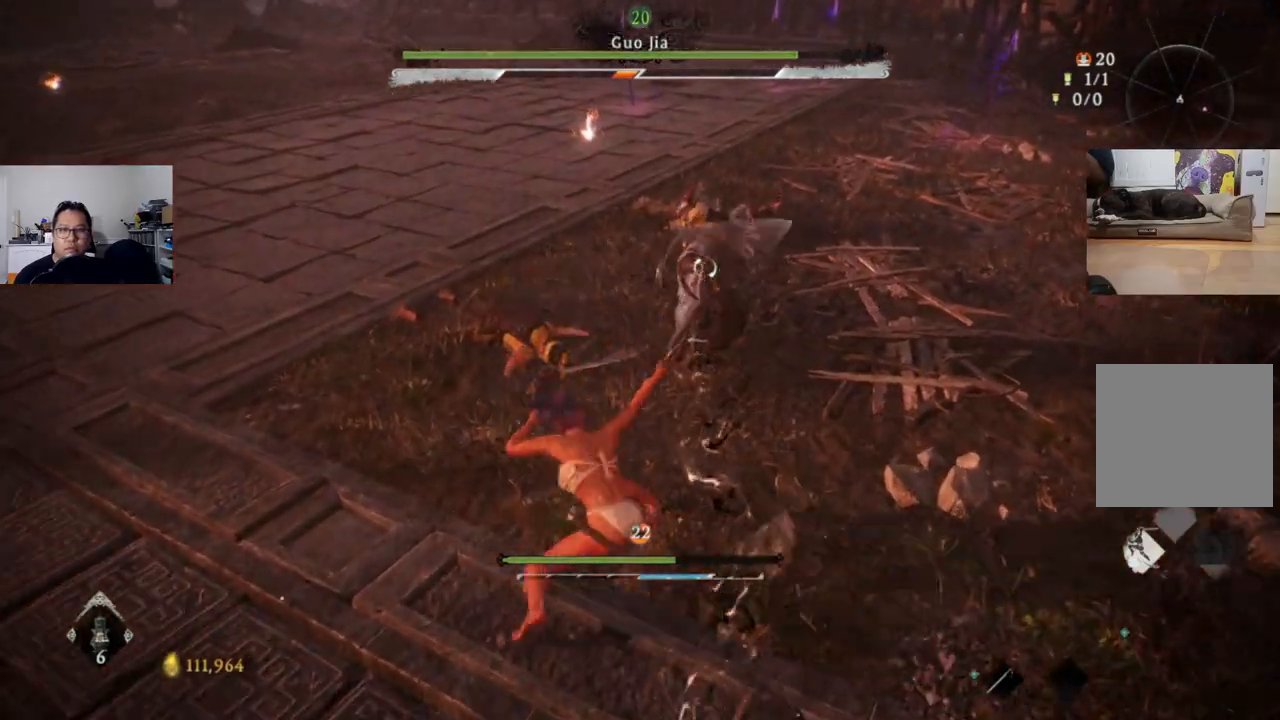
{"dt_ms": 500, "buttons": [], "left_stick": "up-left", "right_stick": "center", "events": [[233, "L1", "up"], [367, "X", "down"], [433, "X", "up"]]}
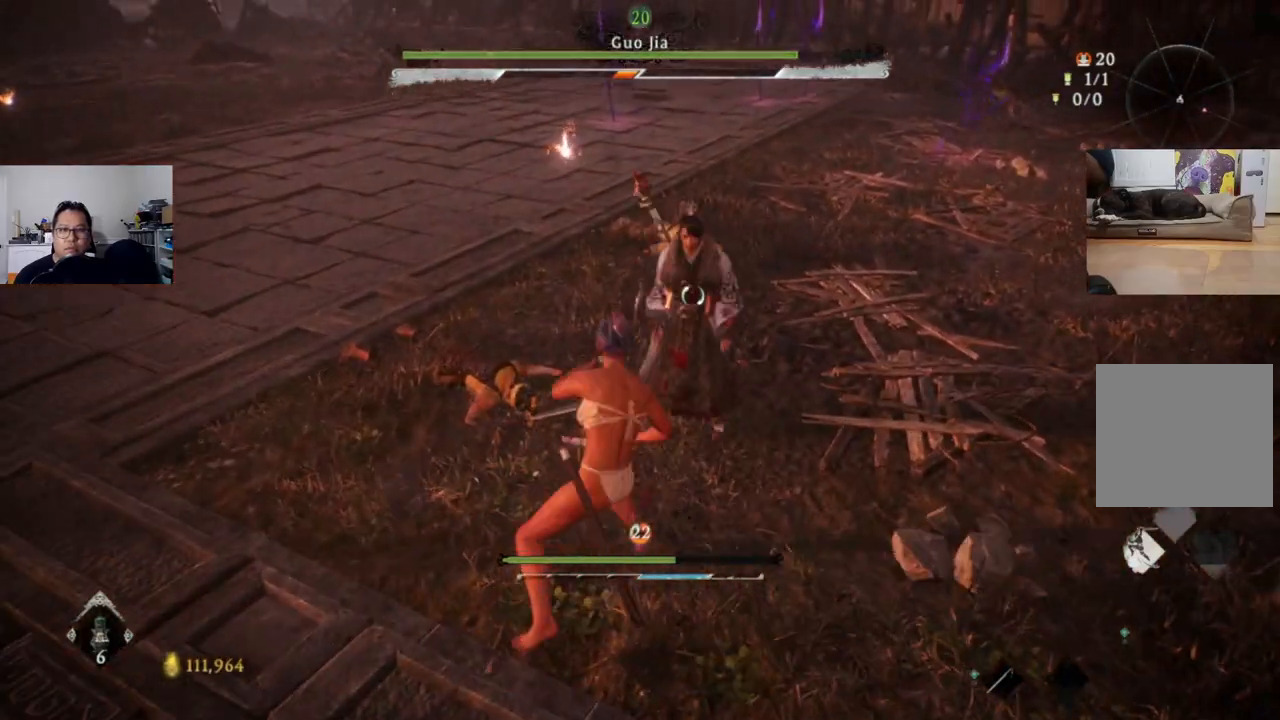
{"dt_ms": 500, "buttons": [], "left_stick": "up", "right_stick": "center"}
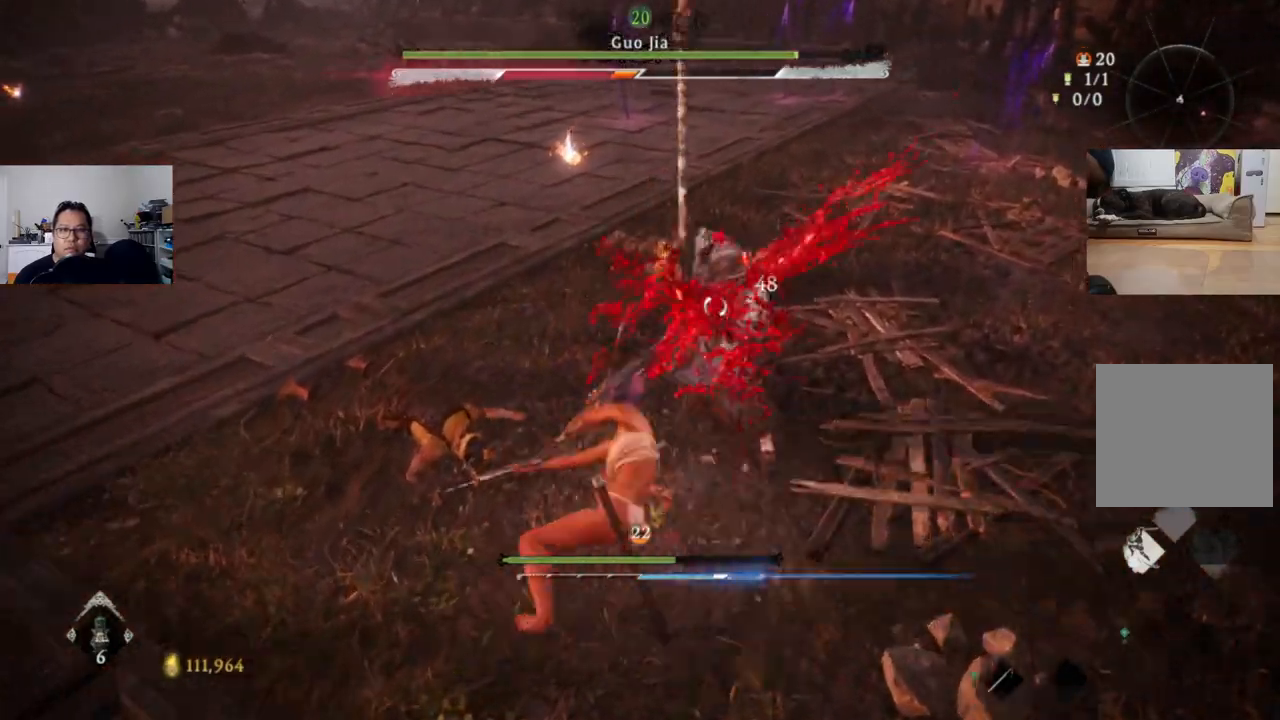
{"dt_ms": 500, "buttons": ["L1"], "left_stick": "up-left", "right_stick": "center", "events": [[133, "left_stick", "up-left"], [400, "L1", "down"]]}
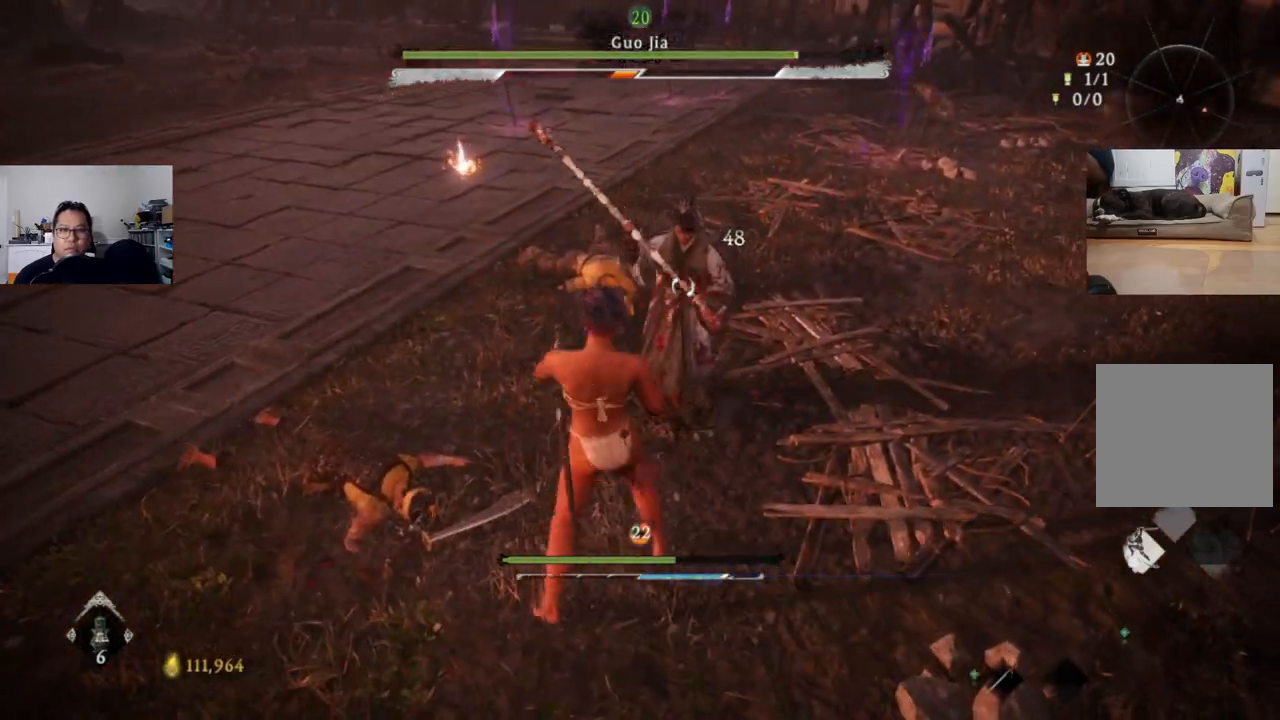
{"dt_ms": 500, "buttons": ["L1"], "left_stick": "up-left", "right_stick": "center", "events": []}
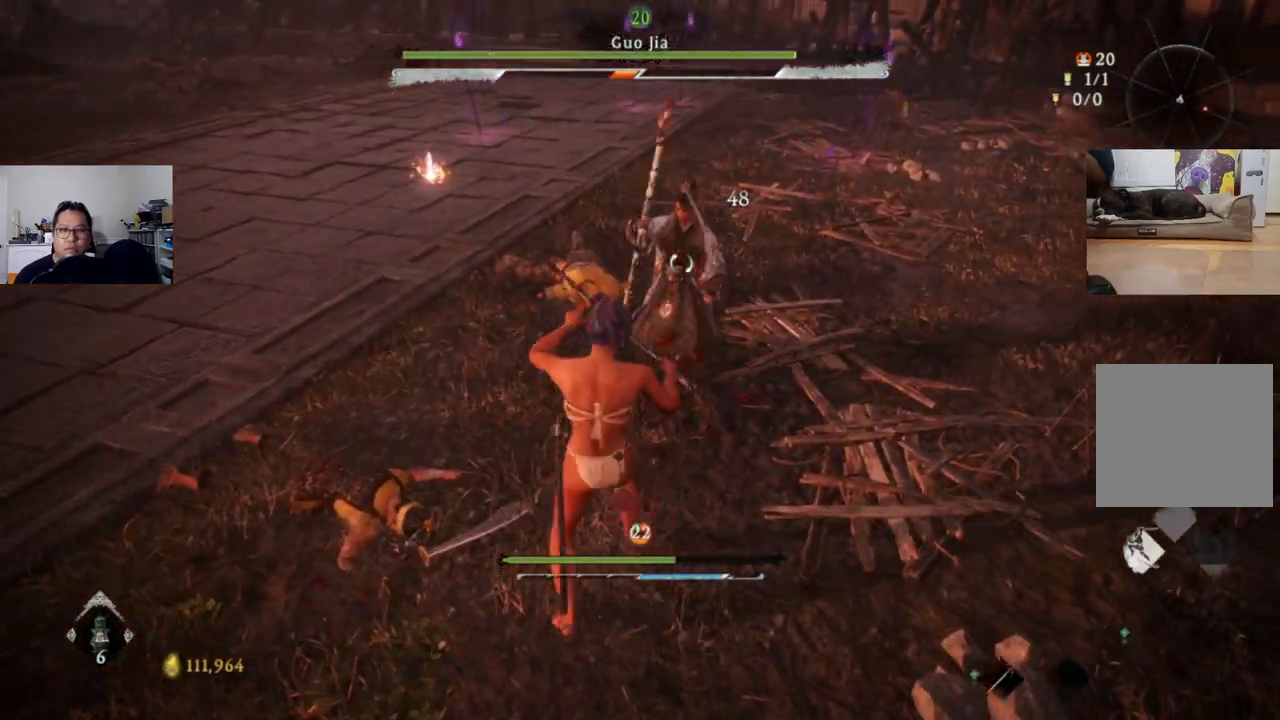
{"dt_ms": 500, "buttons": ["L1"], "left_stick": "up", "right_stick": "center", "events": [[433, "left_stick", "up"]]}
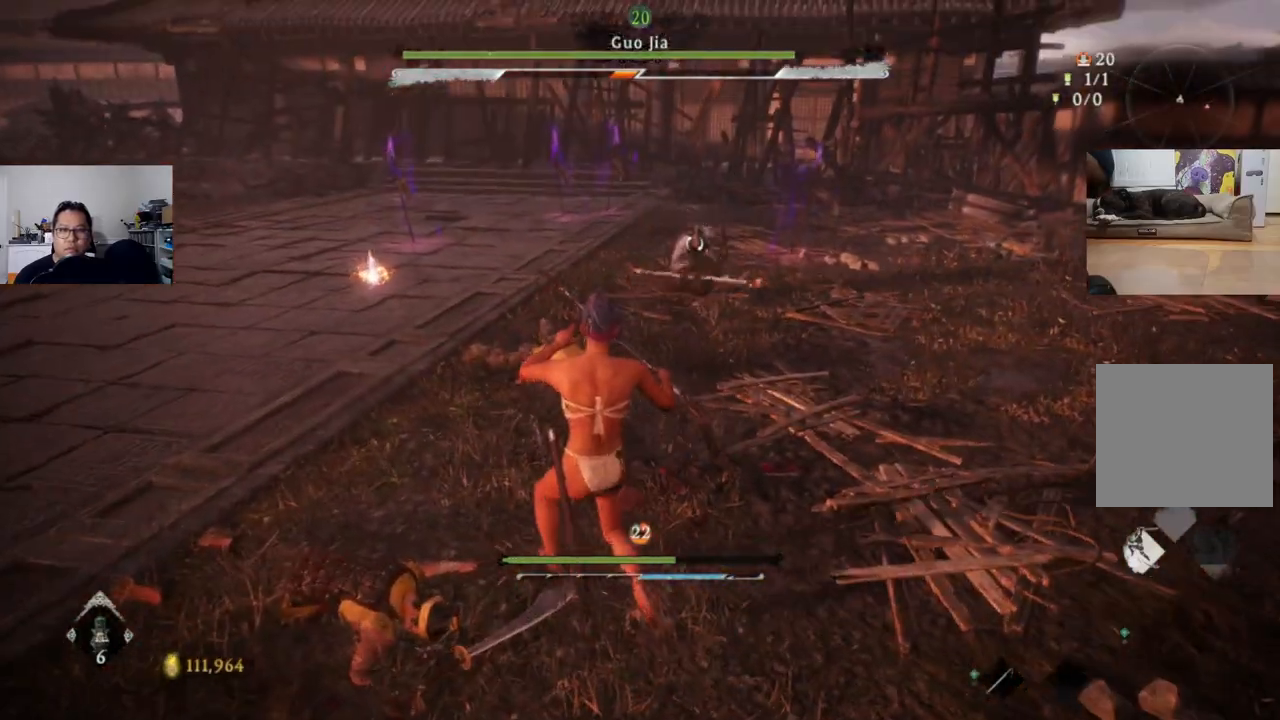
{"dt_ms": 500, "buttons": [], "left_stick": "up", "right_stick": "center", "events": [[67, "L1", "up"], [100, "L3", "down"], [233, "L3", "up"]]}
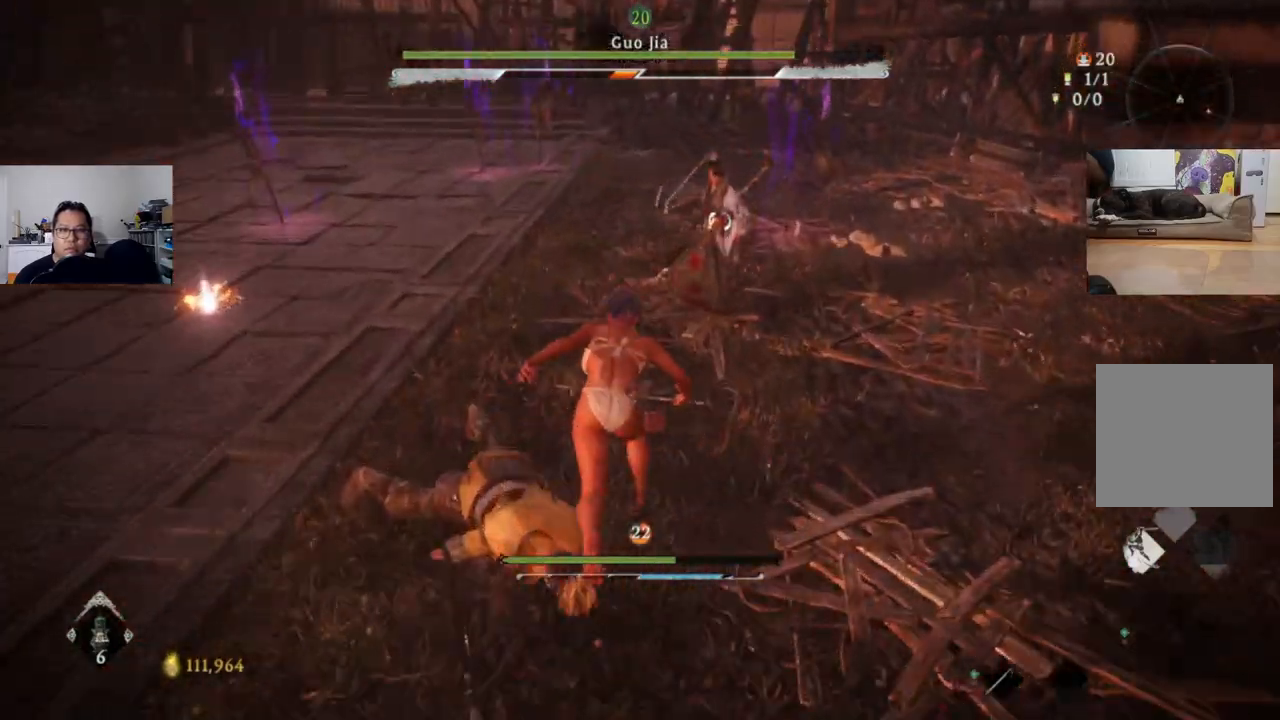
{"dt_ms": 500, "buttons": [], "left_stick": "up", "right_stick": "center", "events": [[100, "L1", "down"], [367, "L1", "up"]]}
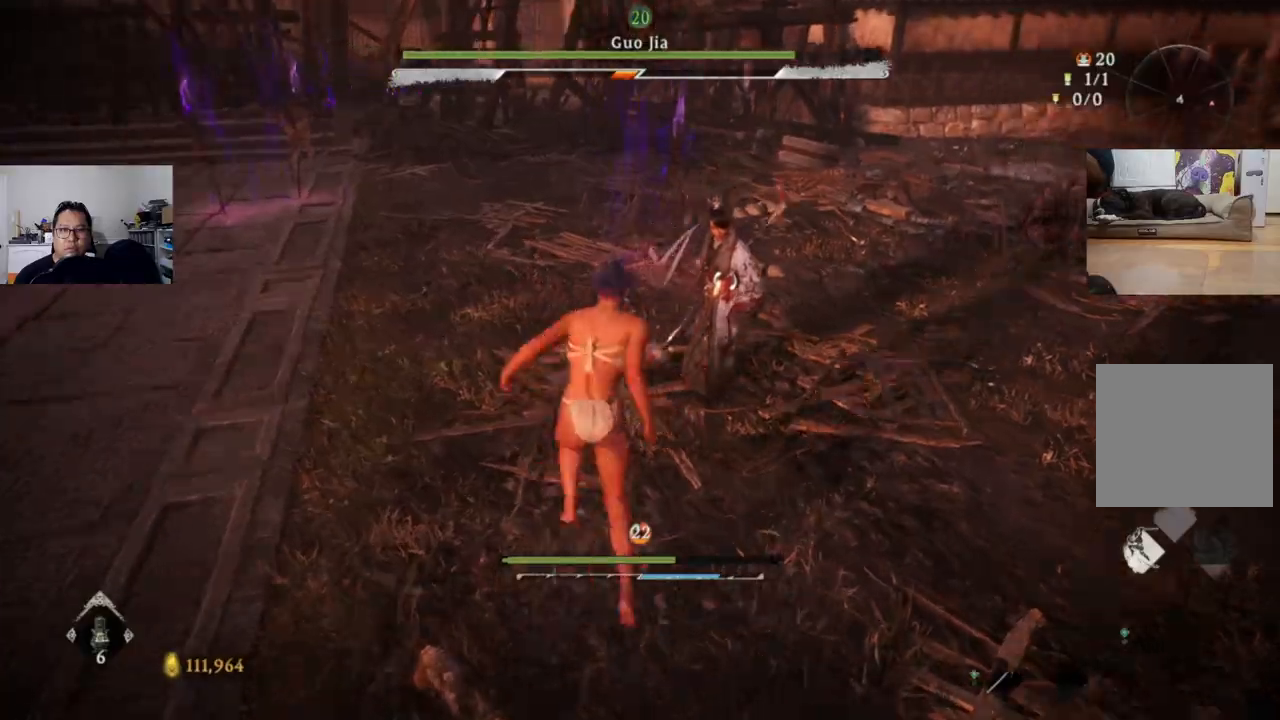
{"dt_ms": 500, "buttons": ["L1"], "left_stick": "up", "right_stick": "center", "events": [[433, "L1", "down"]]}
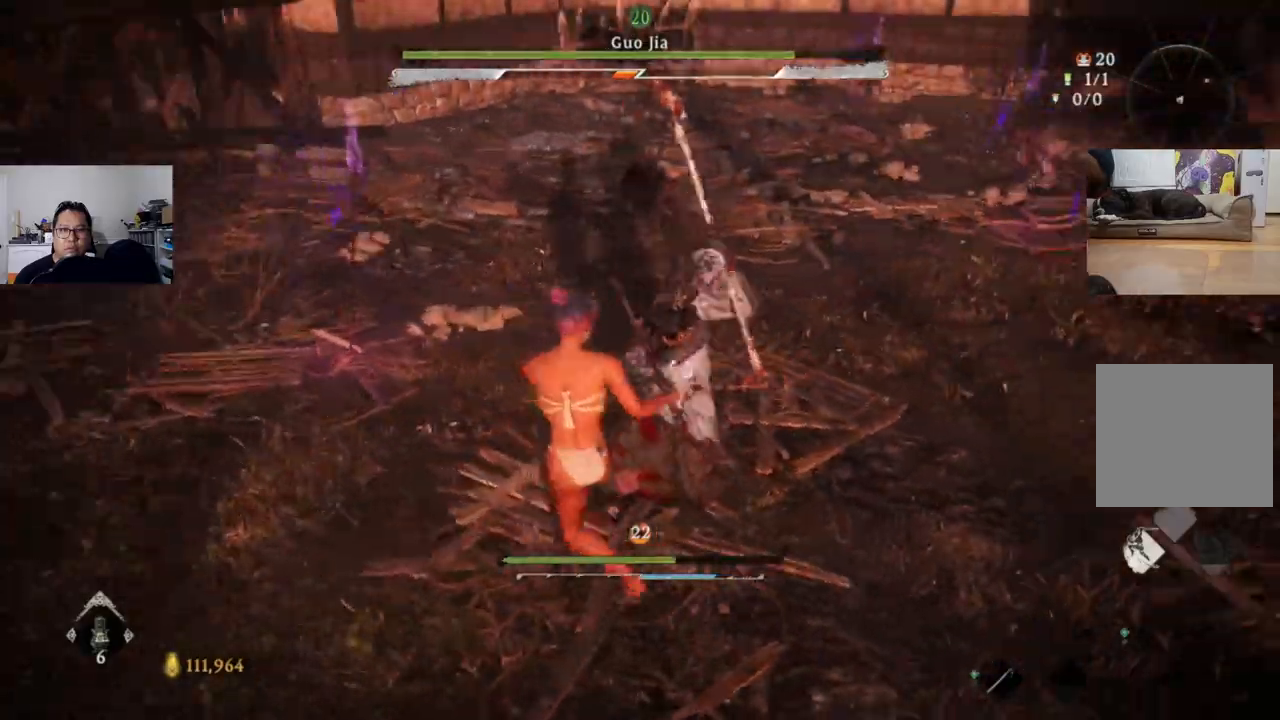
{"dt_ms": 500, "buttons": ["B", "L1"], "left_stick": "up", "right_stick": "center", "events": [[100, "B", "down"], [167, "B", "up"], [433, "B", "down"]]}
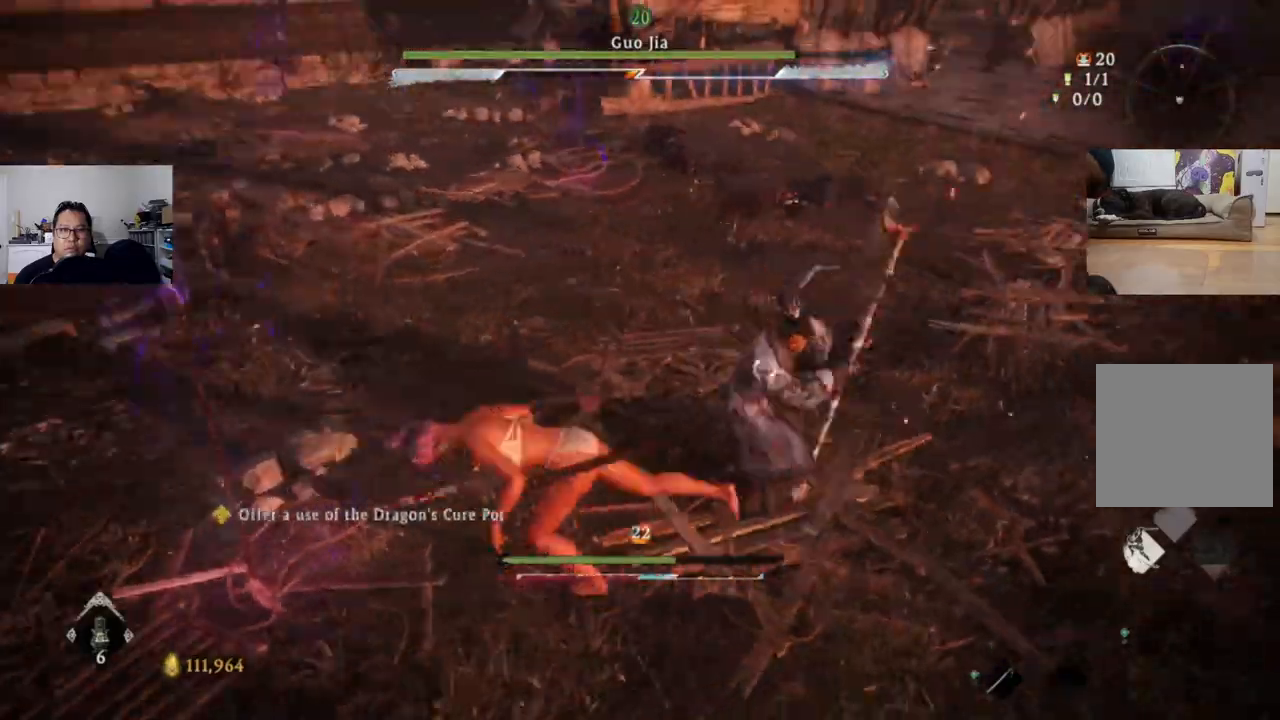
{"dt_ms": 500, "buttons": ["L1"], "left_stick": "up", "right_stick": "center", "events": [[33, "B", "up"], [400, "B", "down"], [500, "B", "up"]]}
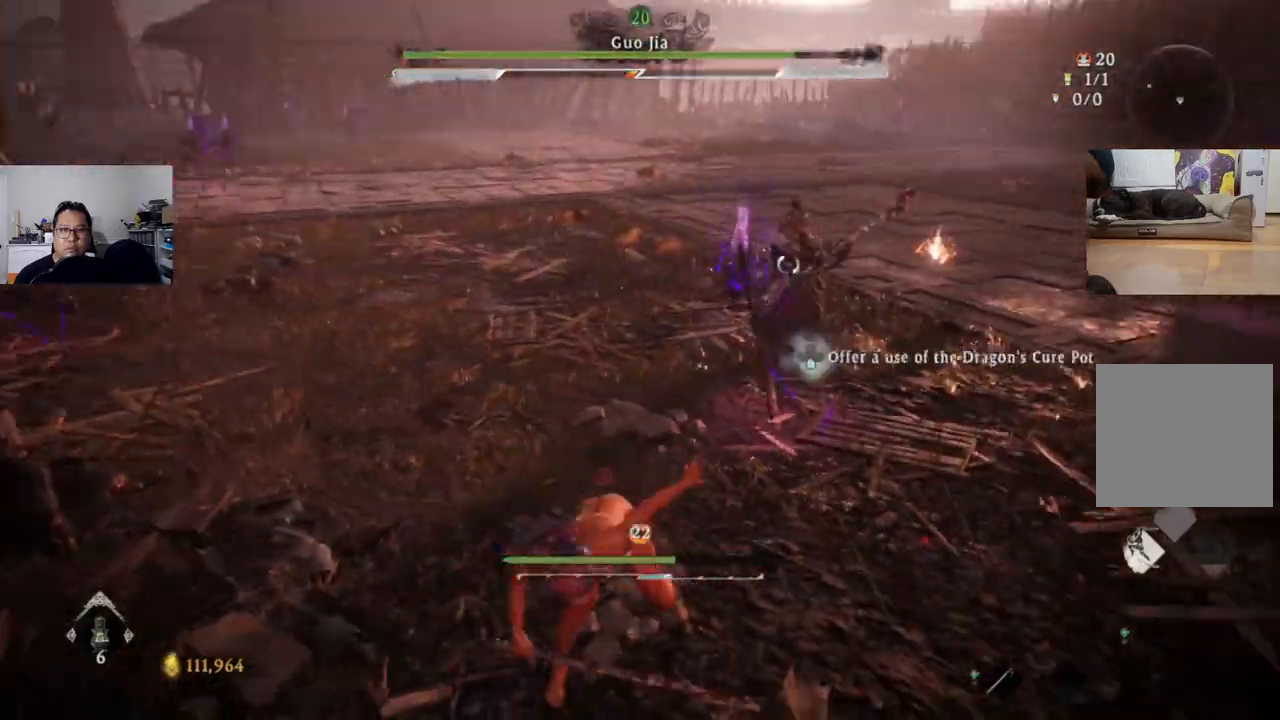
{"dt_ms": 500, "buttons": ["B", "L1"], "left_stick": "up-left", "right_stick": "center", "events": [[333, "left_stick", "up-left"], [433, "B", "down"]]}
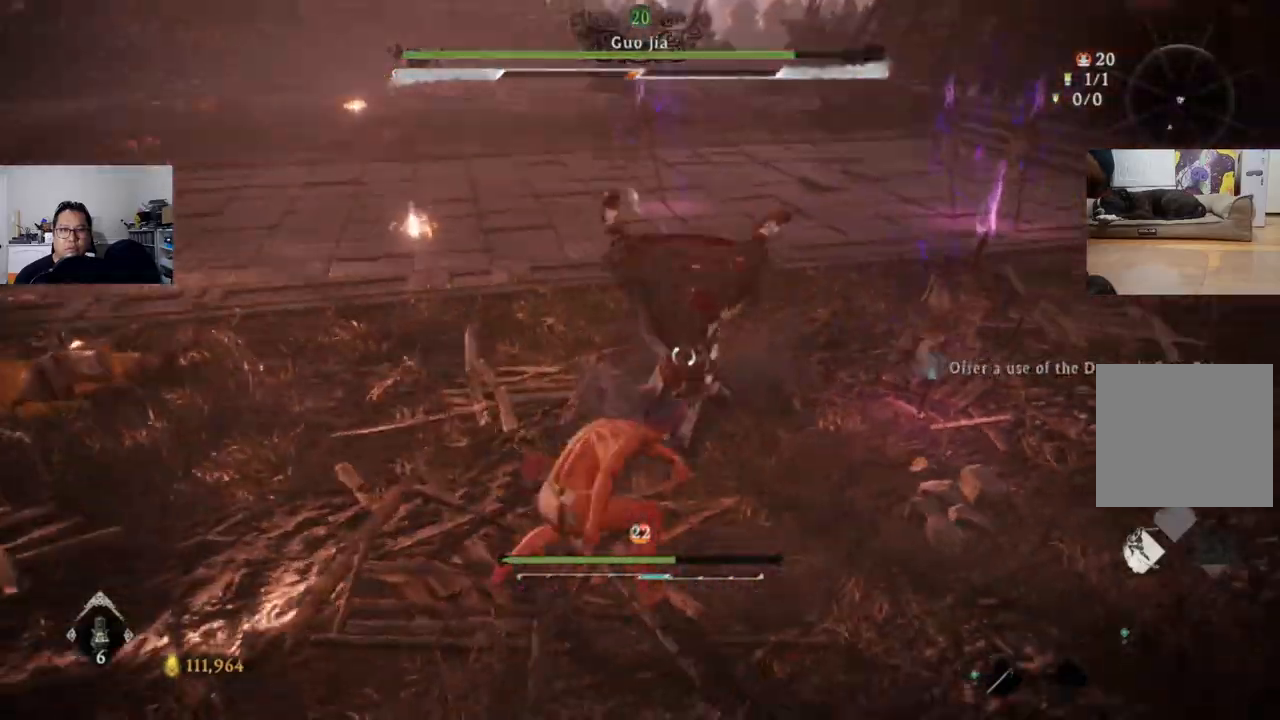
{"dt_ms": 500, "buttons": ["L1"], "left_stick": "up-left", "right_stick": "center", "events": [[33, "B", "up"]]}